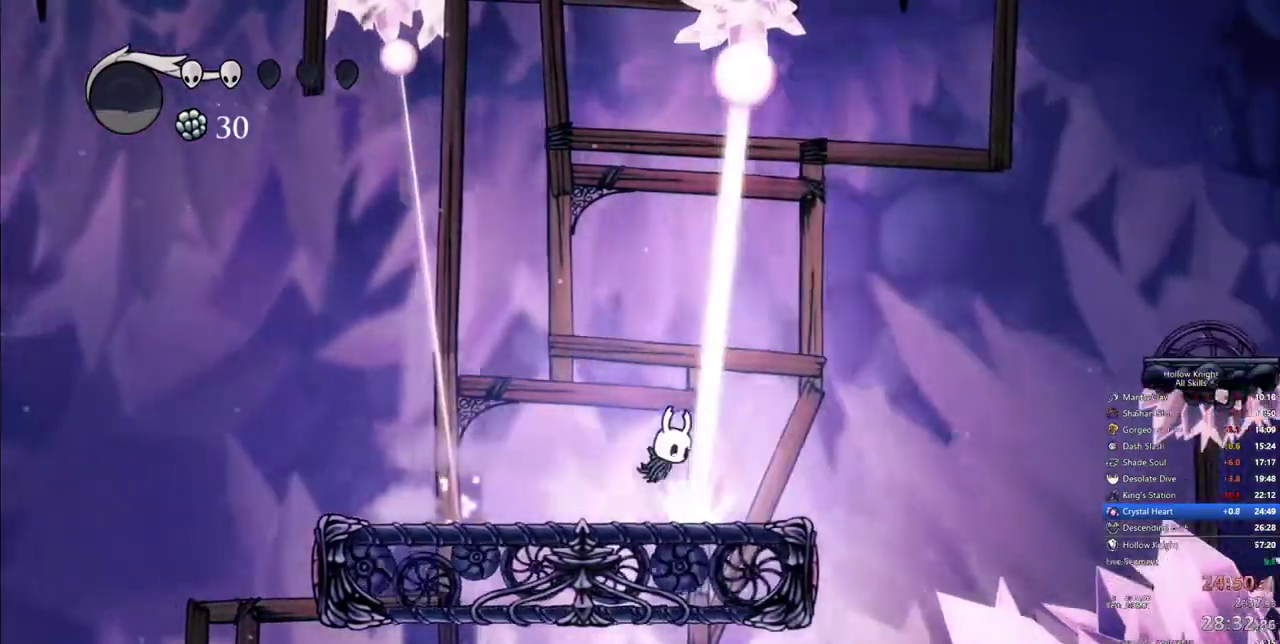
Gameplay with keyboard; each line is a JSON object with the keys held at the frame after it. "events" lists presses ("down") and releases ("up") of "cdash", "dash", "dnail", "down", "heal", "inv", "jump", "left", "nail", "right", "spell" and "up" between this image and that frame as [ms after this image, input, new state], when the widget could be followed in between. No other keys are recorded. Mouse input is not recorded. Key names are as the overlay labels them; some are game actions (e.g. jump) rather than physical keys.
{"keys": ["right"], "events": [[333, "left", "up"], [433, "right", "down"]]}
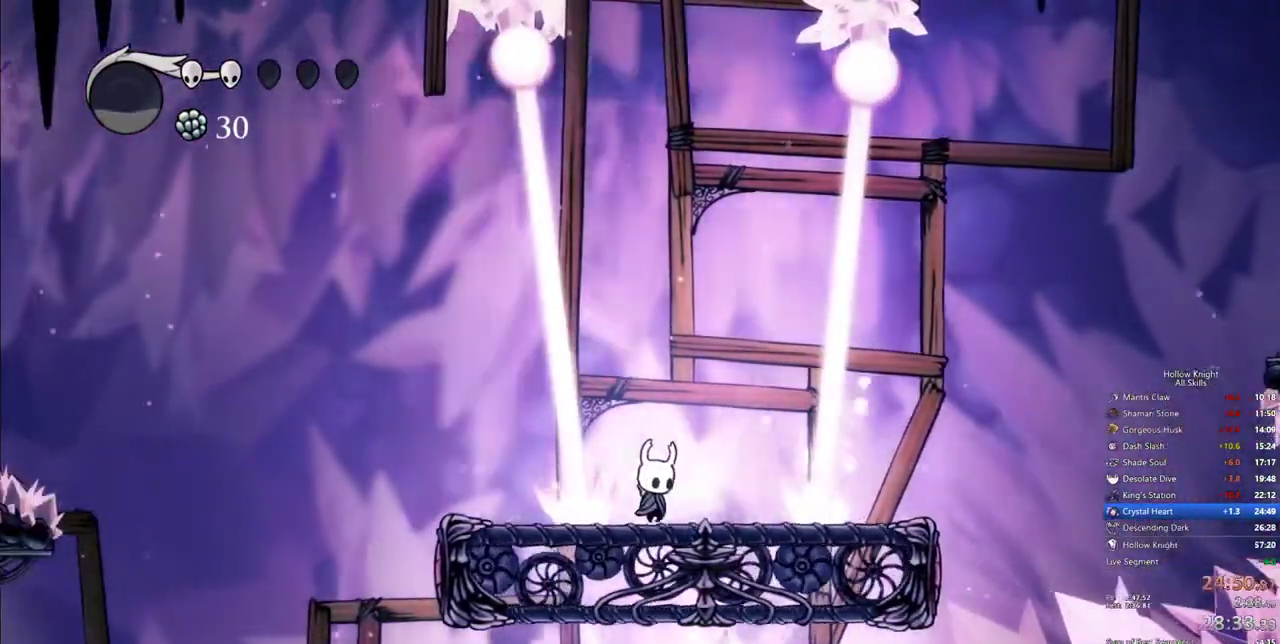
{"keys": [], "events": [[217, "jump", "down"], [300, "jump", "up"], [300, "right", "up"], [400, "right", "down"], [483, "right", "up"]]}
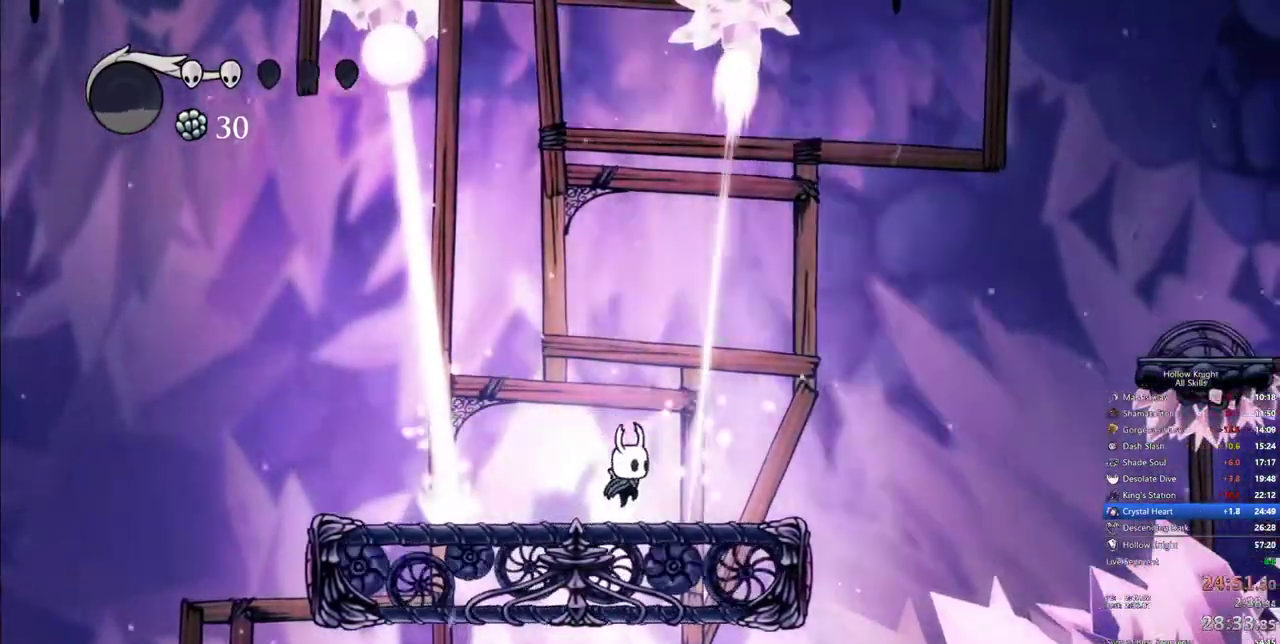
{"keys": ["right"], "events": [[83, "right", "down"], [133, "right", "up"], [267, "jump", "down"], [267, "right", "down"], [467, "jump", "up"]]}
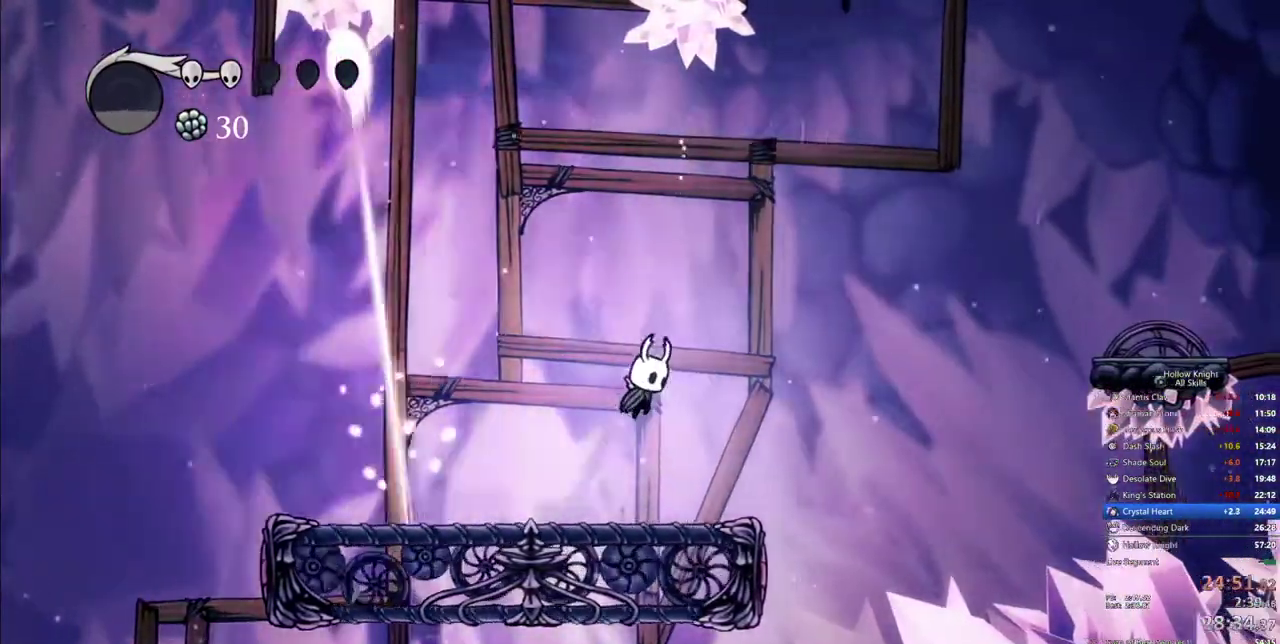
{"keys": ["jump", "right"], "events": [[150, "right", "up"], [250, "right", "down"], [333, "jump", "down"]]}
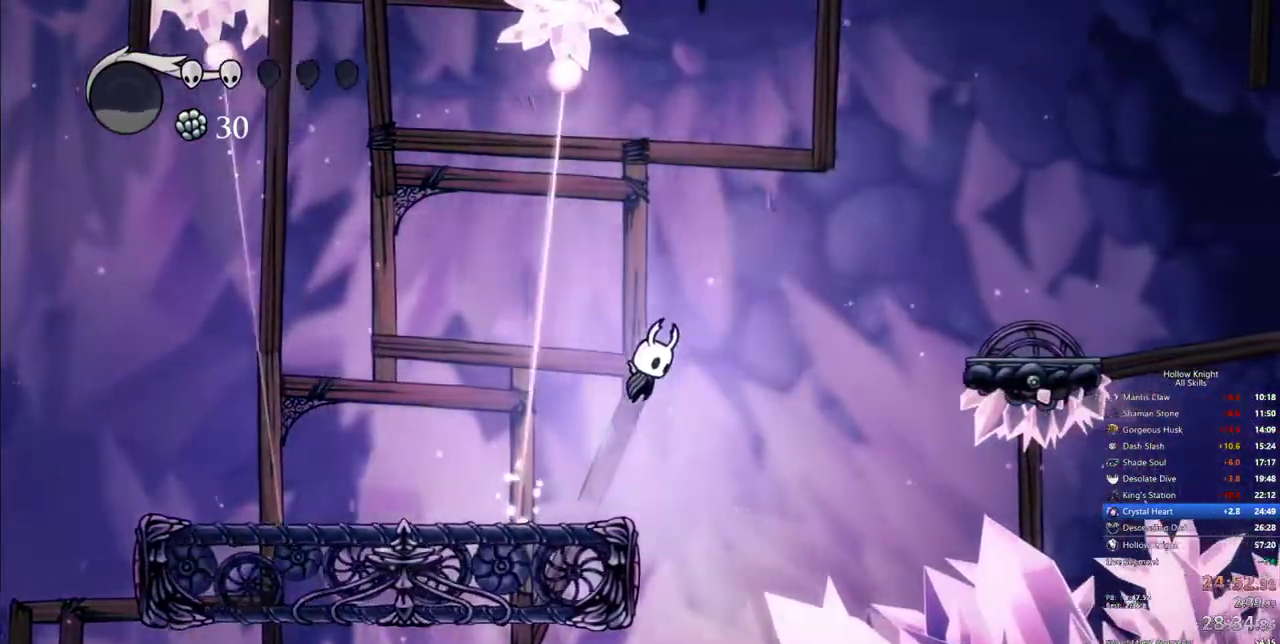
{"keys": ["right"], "events": [[300, "dash", "down"], [350, "jump", "up"], [450, "dash", "up"]]}